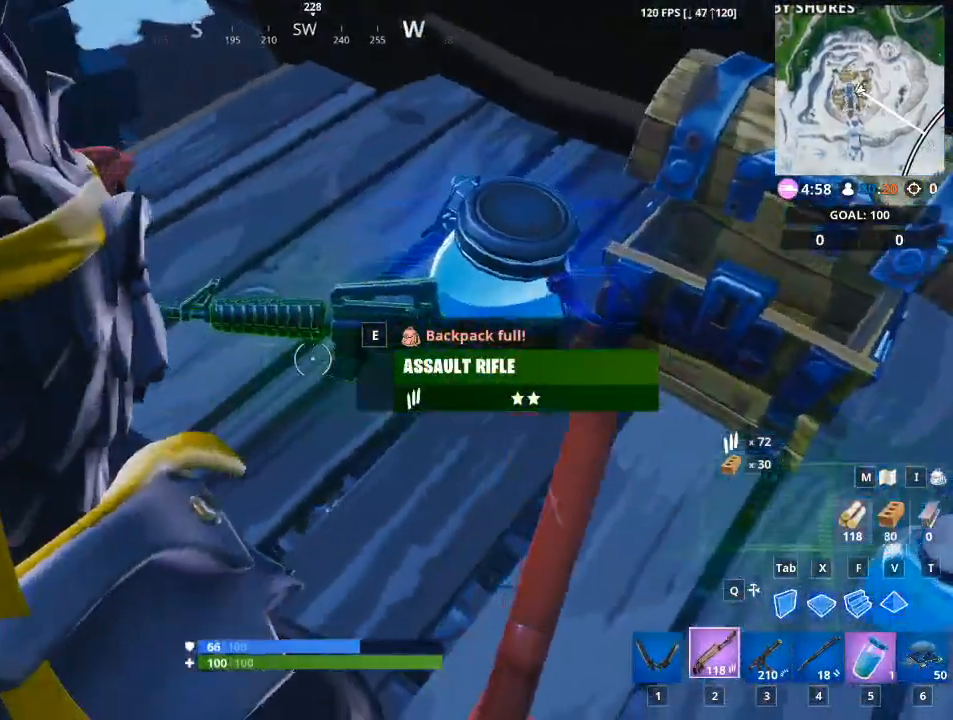
Gameplay with keyboard and mouse; each line is a JSON object with the keys and mouse buttons held at the frame after it. "events" lists presses ("down") and releases ("up") of "1", "2", "3", "4", "5", "a", "alt", "c", "caps_lock", "ctrl", "d", "e", "f", "g", "q", "r", "s", "shift", "space", "t", "tab", "v", "w", "x", "z", "mouse_left", "mouse_wheel" and "mouse_right" between this image and that frame as [ms after this image, input, new state], when the widget could be followed in between. "mouse_left", "mouse_wheel", "mouse_right" = the "left", "wheel", "right" buttons of the "mouse" list. No other keys are recorded. "wheel" means that the mouse wheel is clicked or scrolled. Not read: mouse_move.
{"keys": [], "mouse": [], "events": [[101, "2", "up"], [251, "e", "down"], [284, "e", "up"]]}
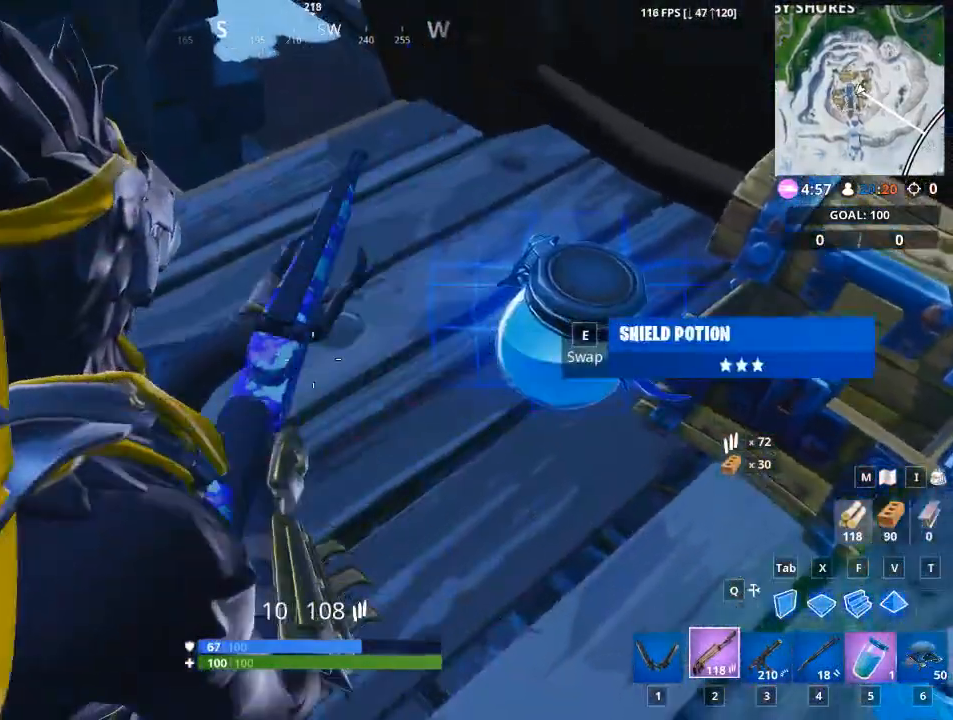
{"keys": ["w"], "mouse": [], "events": [[200, "w", "down"]]}
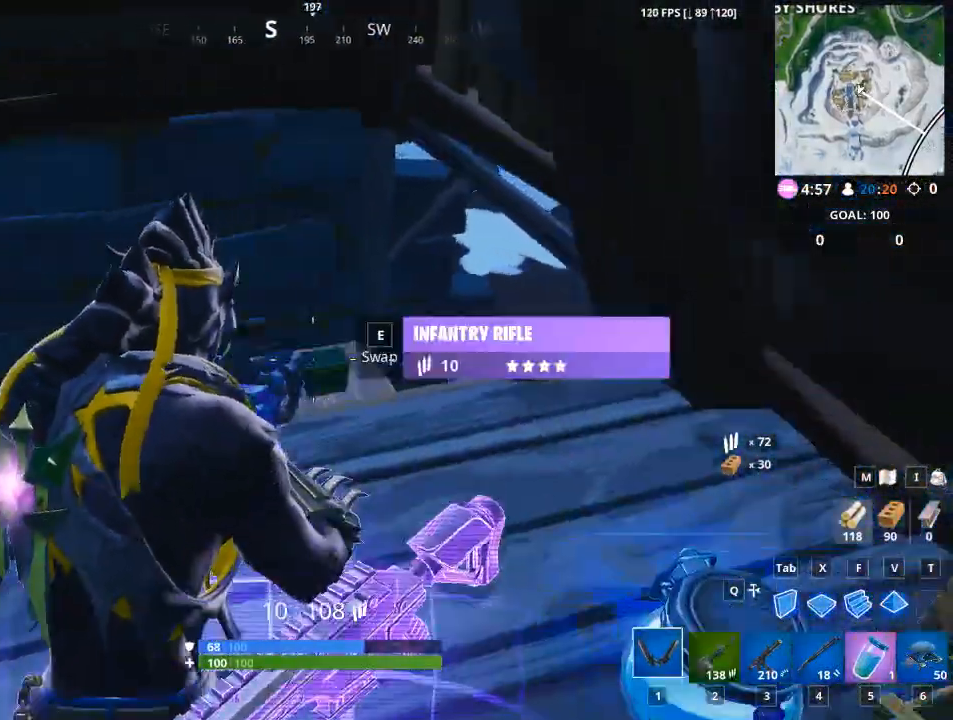
{"keys": ["w"], "mouse": [], "events": [[34, "1", "down"], [84, "1", "up"]]}
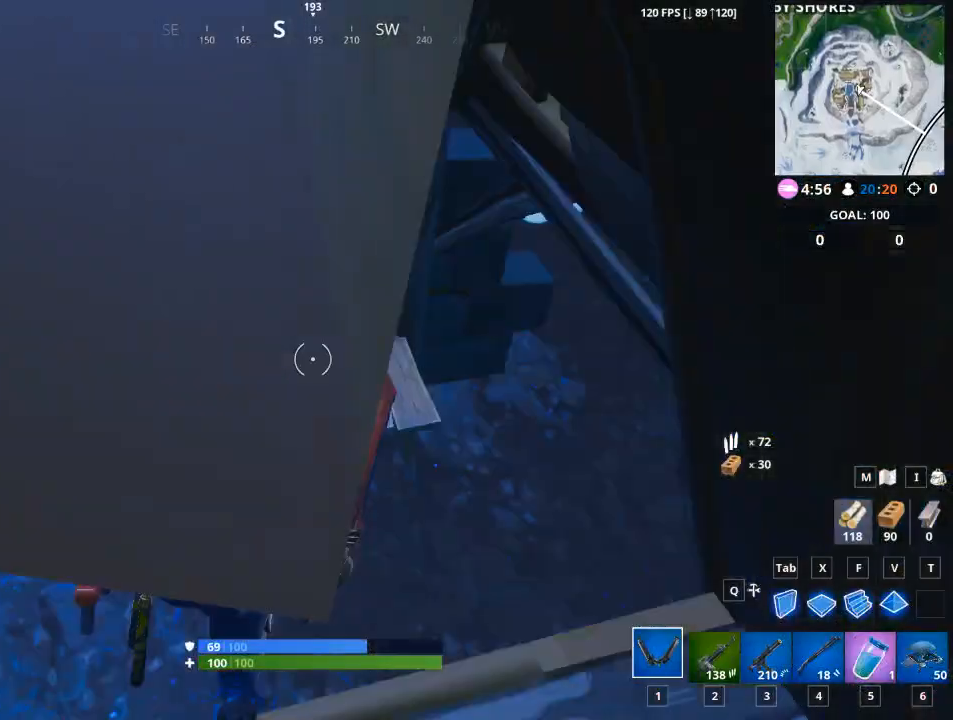
{"keys": ["w"], "mouse": [], "events": []}
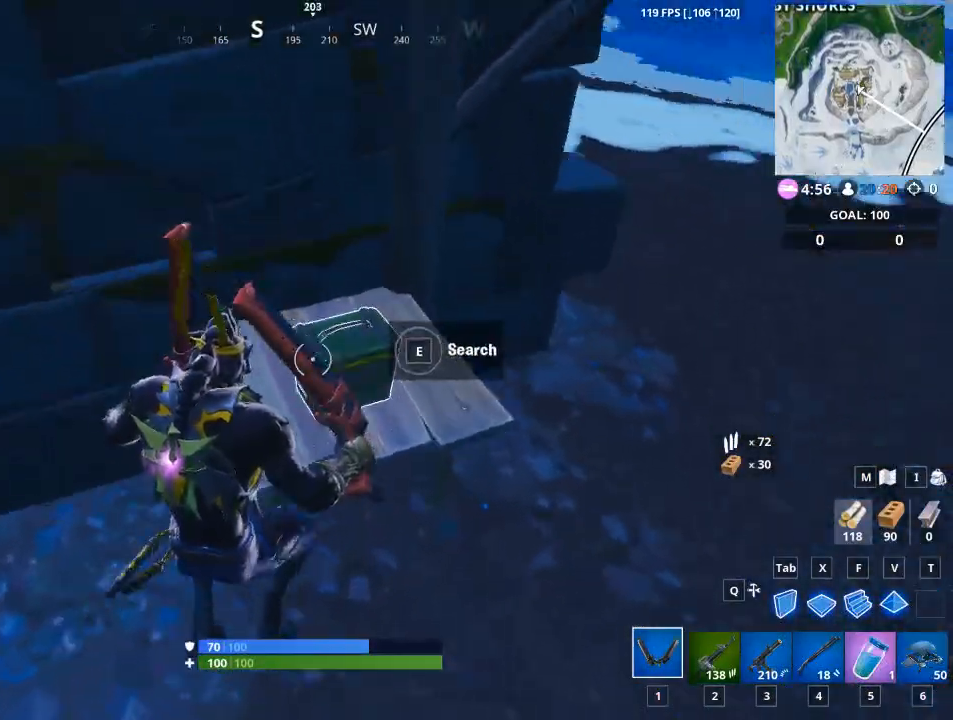
{"keys": ["e"], "mouse": [], "events": [[17, "w", "up"], [167, "e", "down"]]}
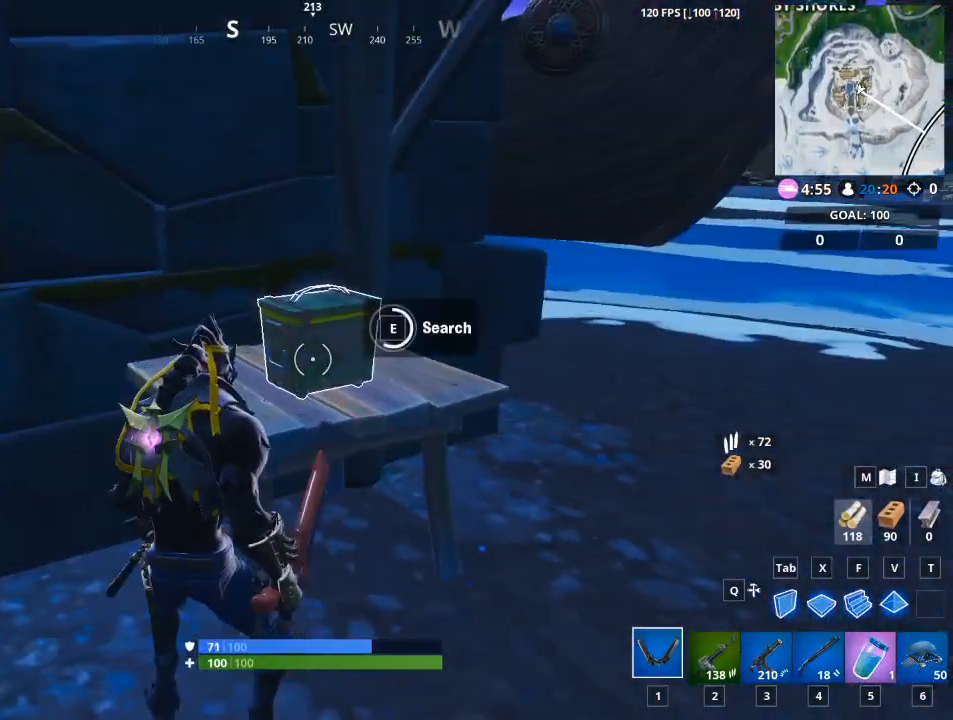
{"keys": ["d"], "mouse": [], "events": [[317, "e", "up"], [500, "d", "down"]]}
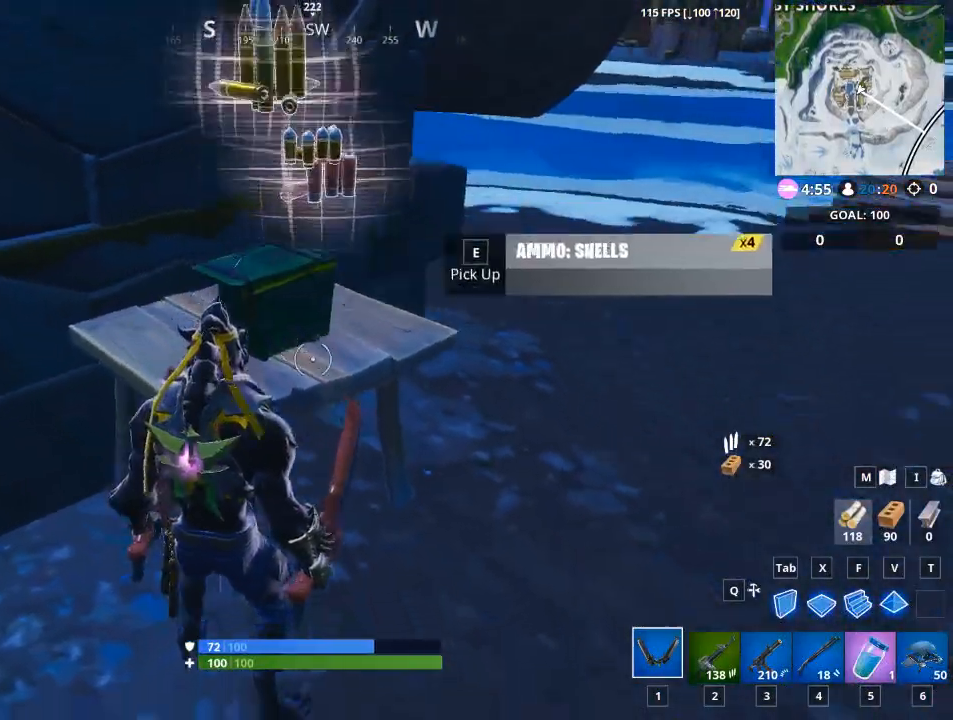
{"keys": ["d"], "mouse": [], "events": [[50, "mouse_left", "down"], [434, "mouse_left", "up"]]}
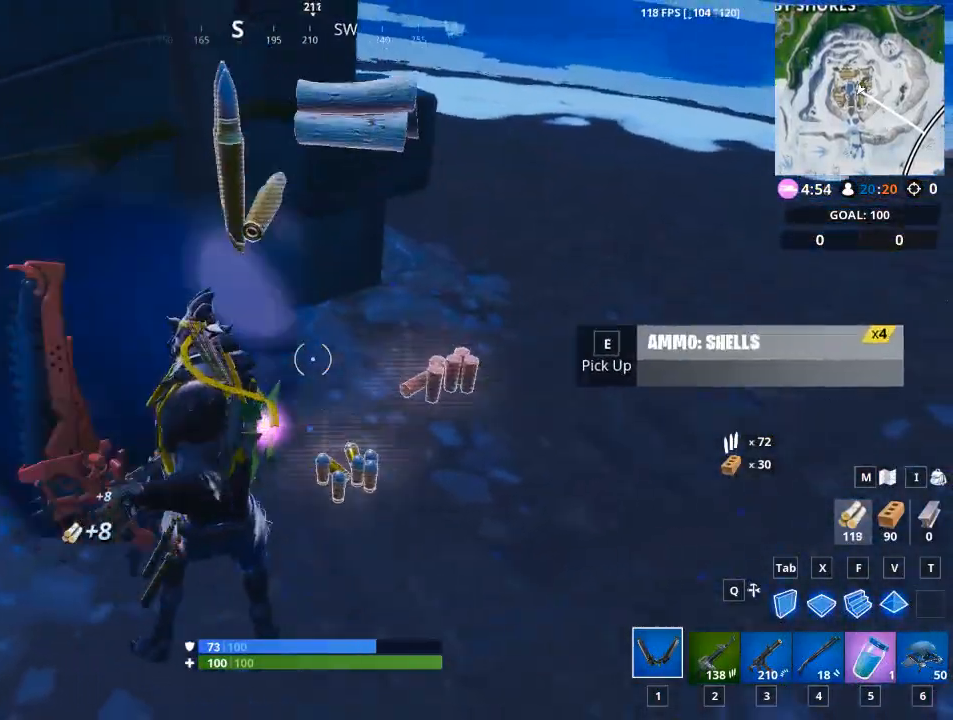
{"keys": ["w"], "mouse": [], "events": [[17, "w", "down"], [434, "d", "up"]]}
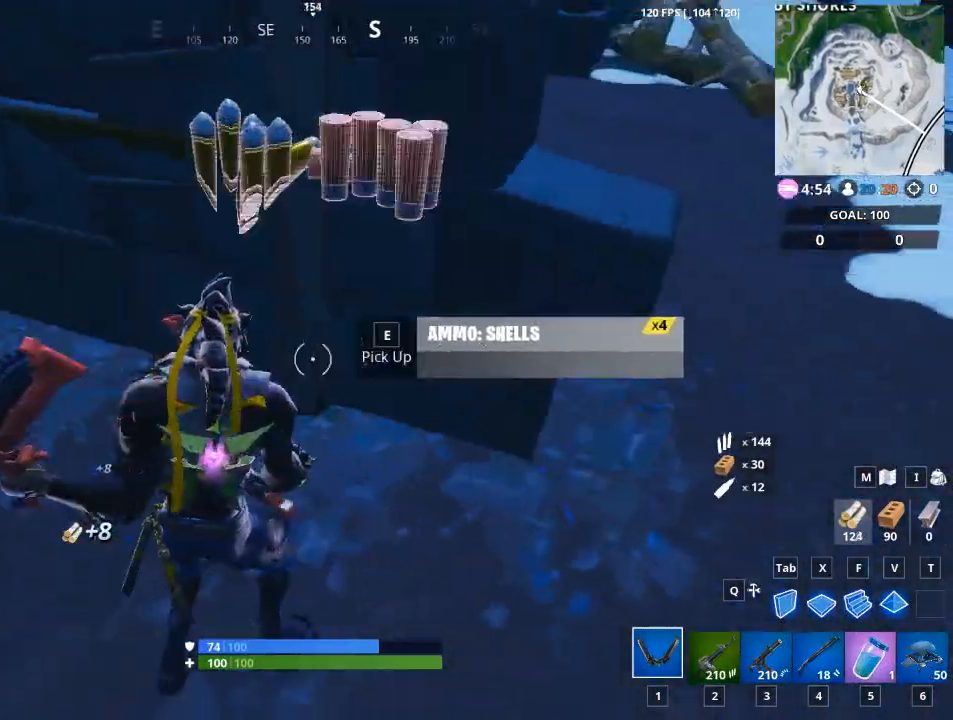
{"keys": ["a", "w"], "mouse": [], "events": [[34, "a", "down"]]}
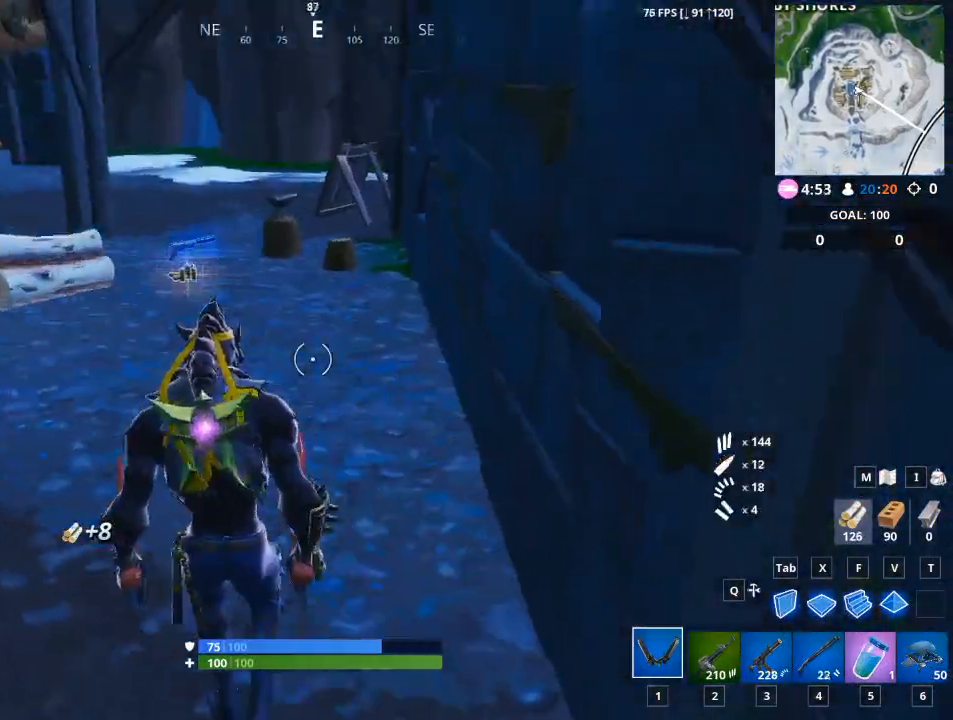
{"keys": ["w"], "mouse": [], "events": [[150, "a", "up"]]}
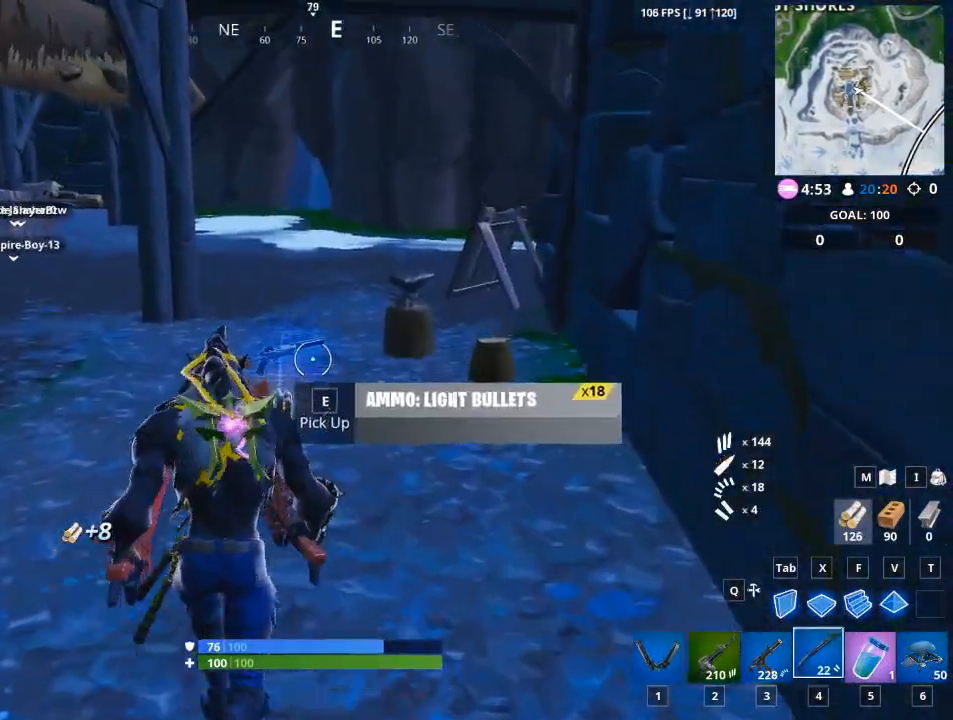
{"keys": ["1", "w"], "mouse": [], "events": [[251, "1", "down"], [351, "1", "up"], [484, "1", "down"]]}
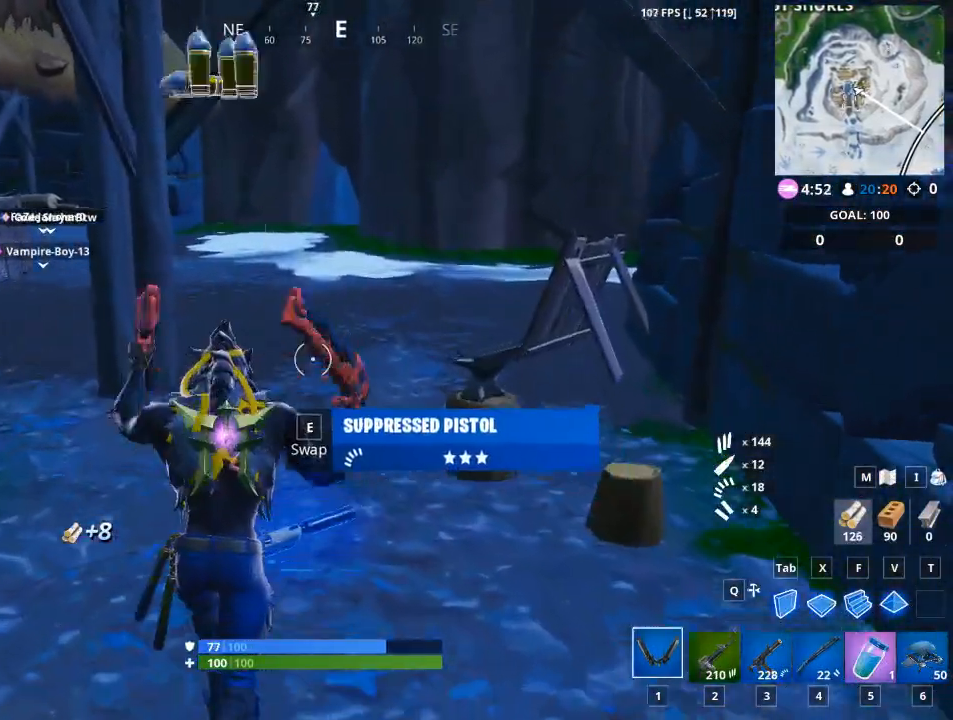
{"keys": ["a"], "mouse": [], "events": [[83, "1", "up"], [367, "a", "down"], [417, "w", "up"]]}
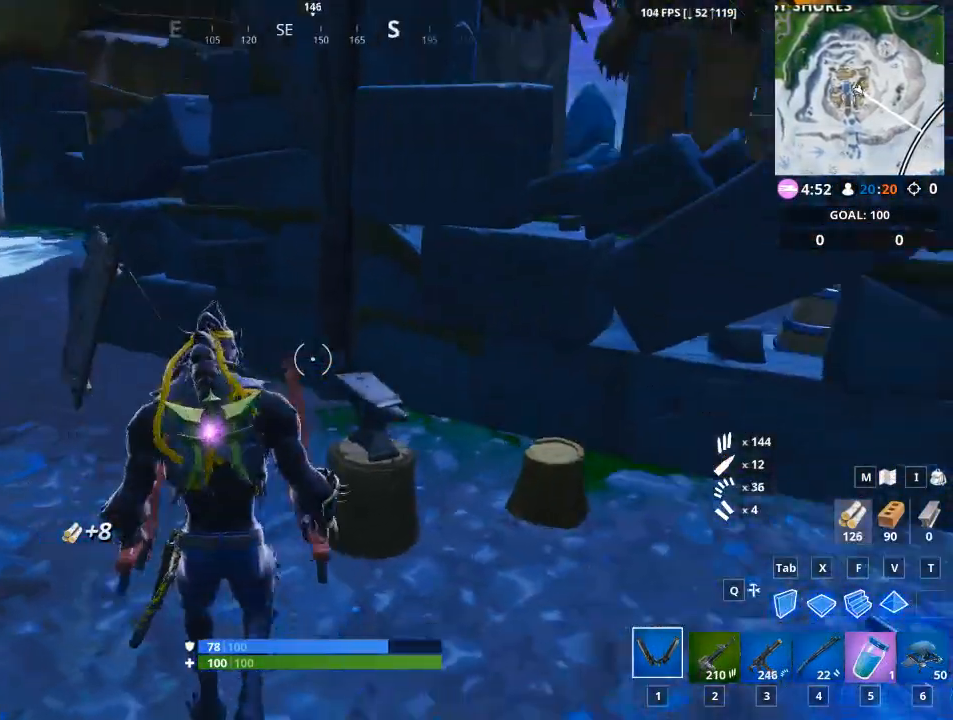
{"keys": ["a", "w"], "mouse": ["left"], "events": [[151, "mouse_left", "down"], [234, "w", "down"]]}
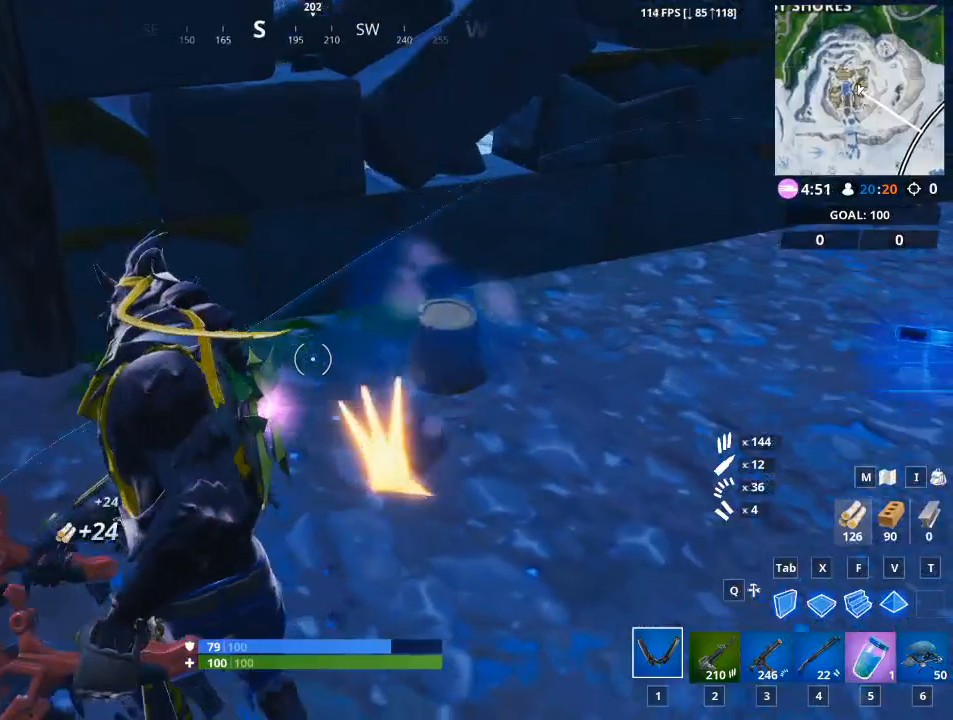
{"keys": ["a"], "mouse": ["left"], "events": [[17, "a", "up"], [67, "w", "up"], [150, "d", "down"], [300, "a", "down"], [350, "d", "up"]]}
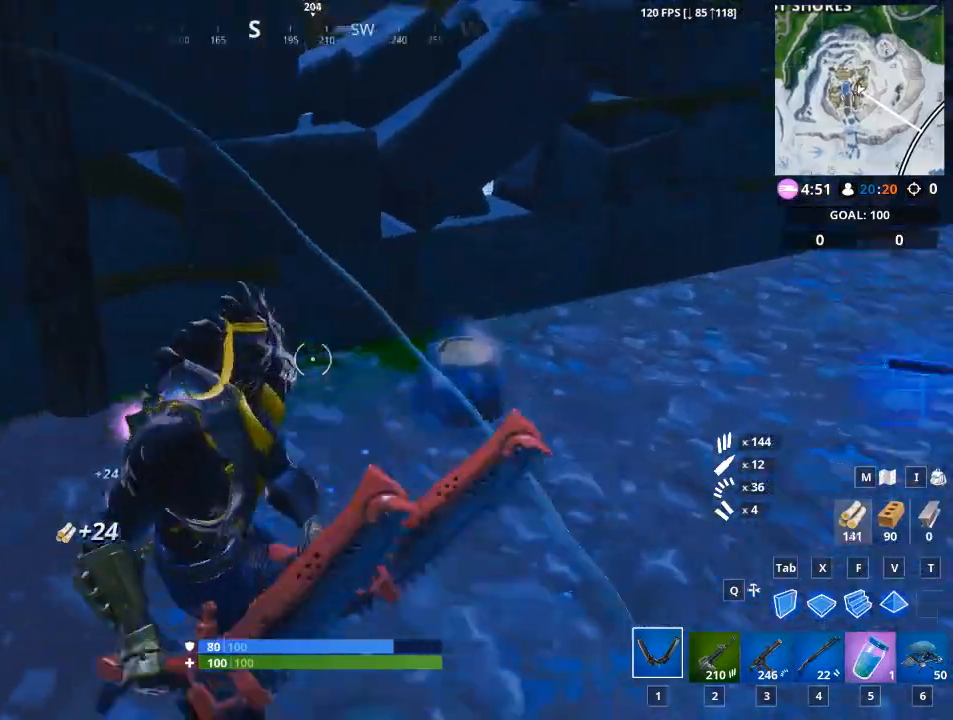
{"keys": ["a", "w"], "mouse": ["left"], "events": [[134, "w", "down"]]}
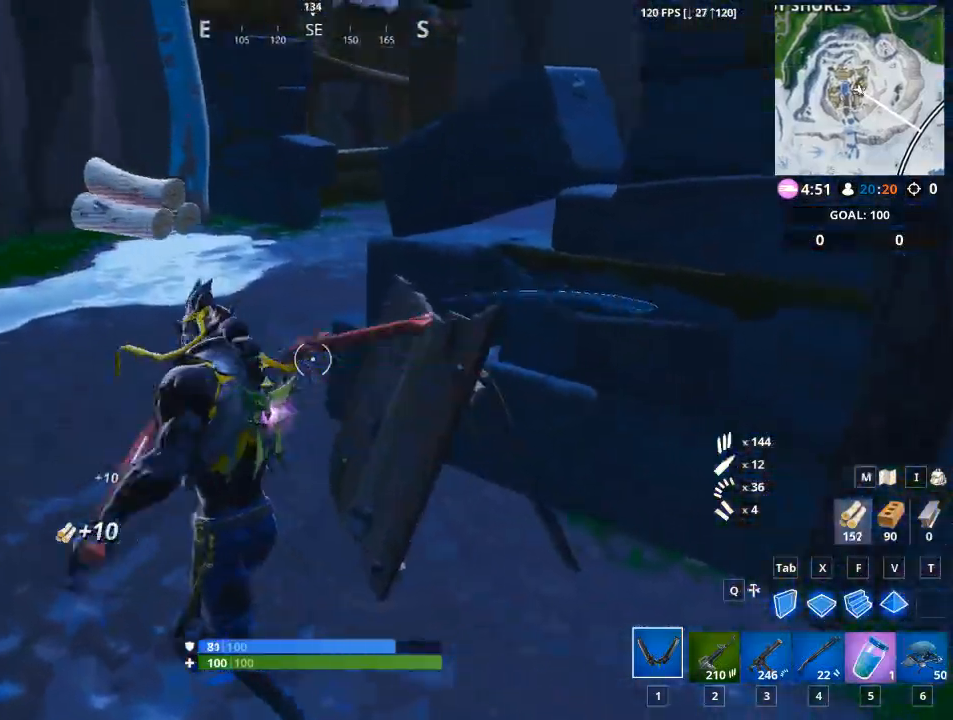
{"keys": ["w"], "mouse": [], "events": [[50, "a", "up"], [183, "1", "down"], [183, "mouse_left", "up"], [334, "1", "up"]]}
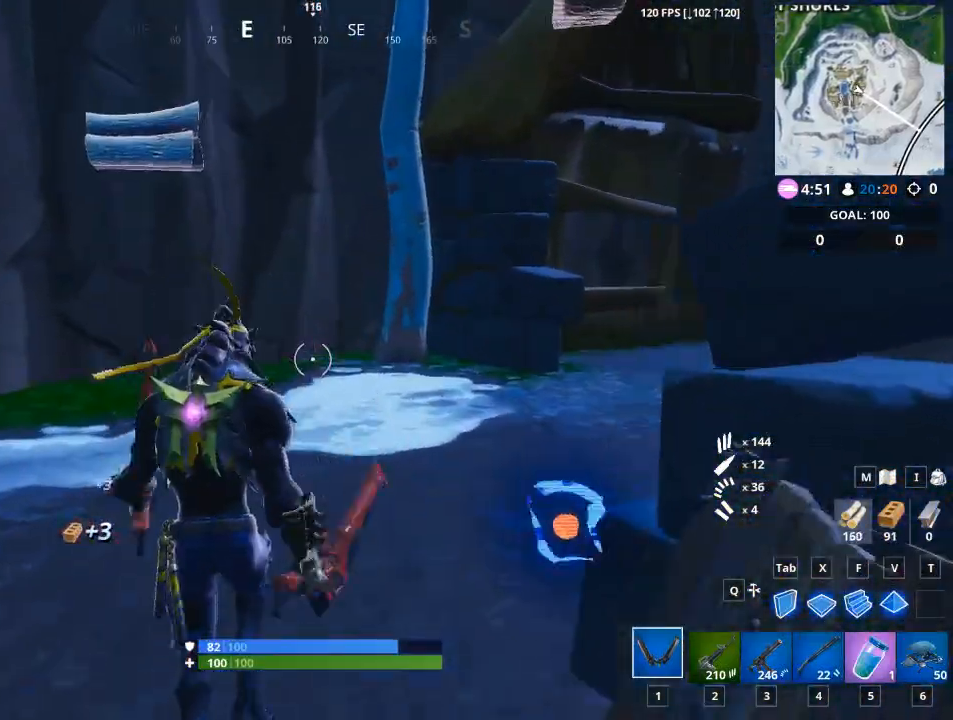
{"keys": ["w"], "mouse": [], "events": []}
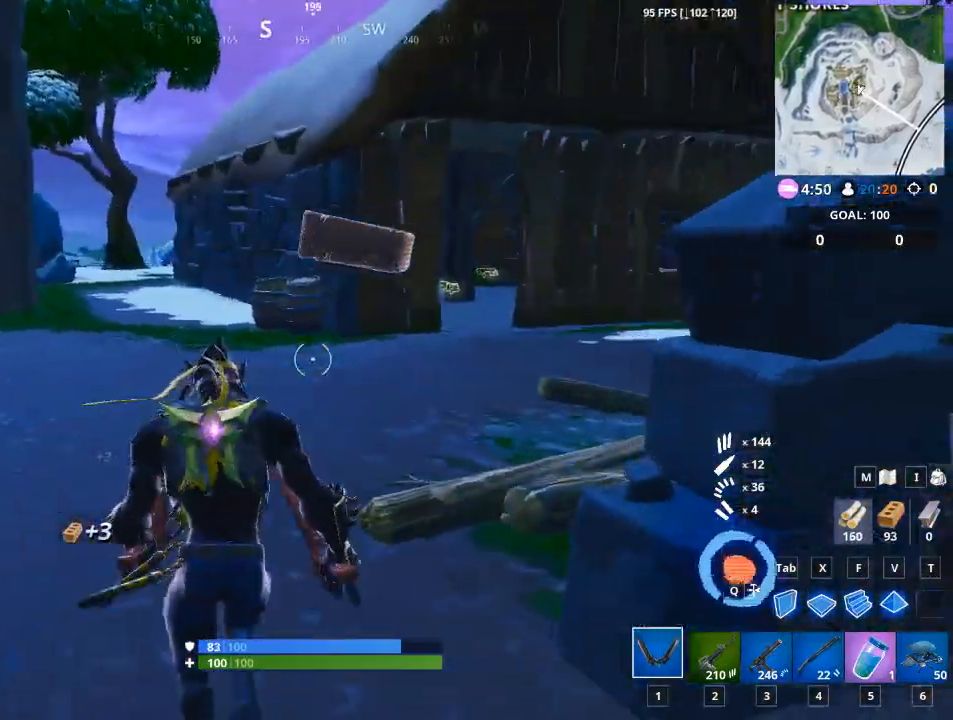
{"keys": ["a", "w"], "mouse": ["left"], "events": [[267, "a", "down"], [450, "mouse_left", "down"]]}
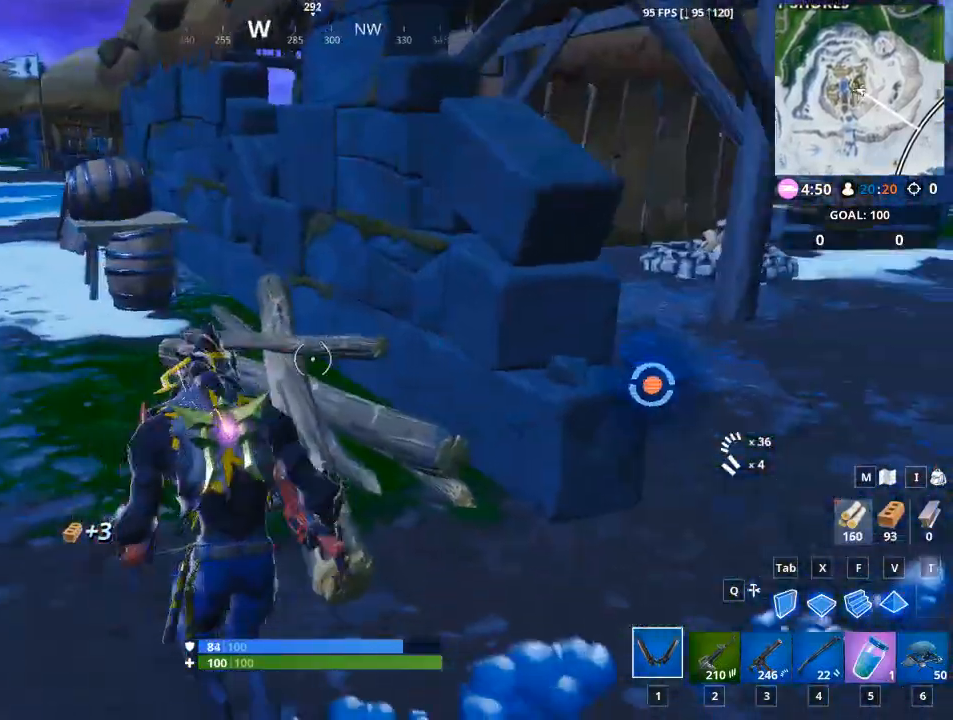
{"keys": ["a", "w"], "mouse": ["left"], "events": []}
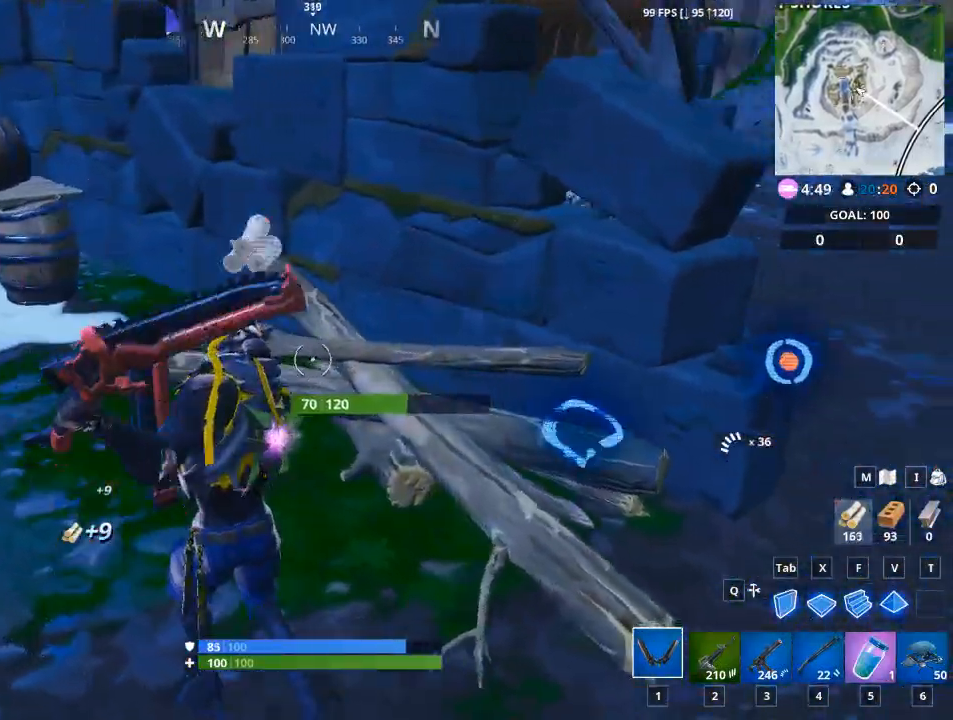
{"keys": ["a"], "mouse": ["left"], "events": [[217, "w", "up"]]}
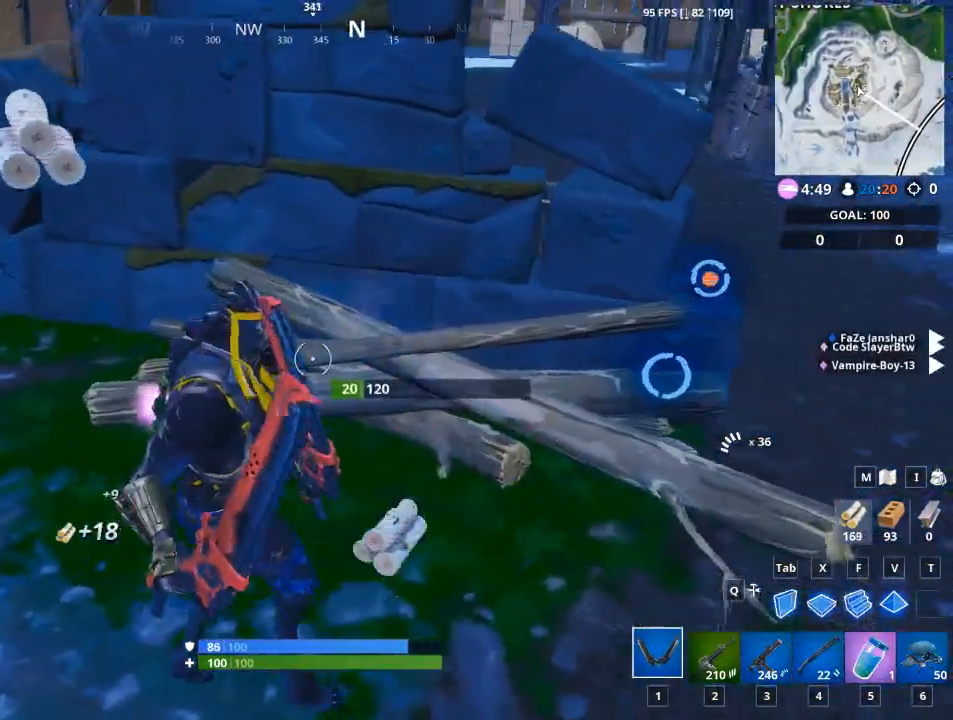
{"keys": ["a", "w"], "mouse": ["left"], "events": [[233, "w", "down"]]}
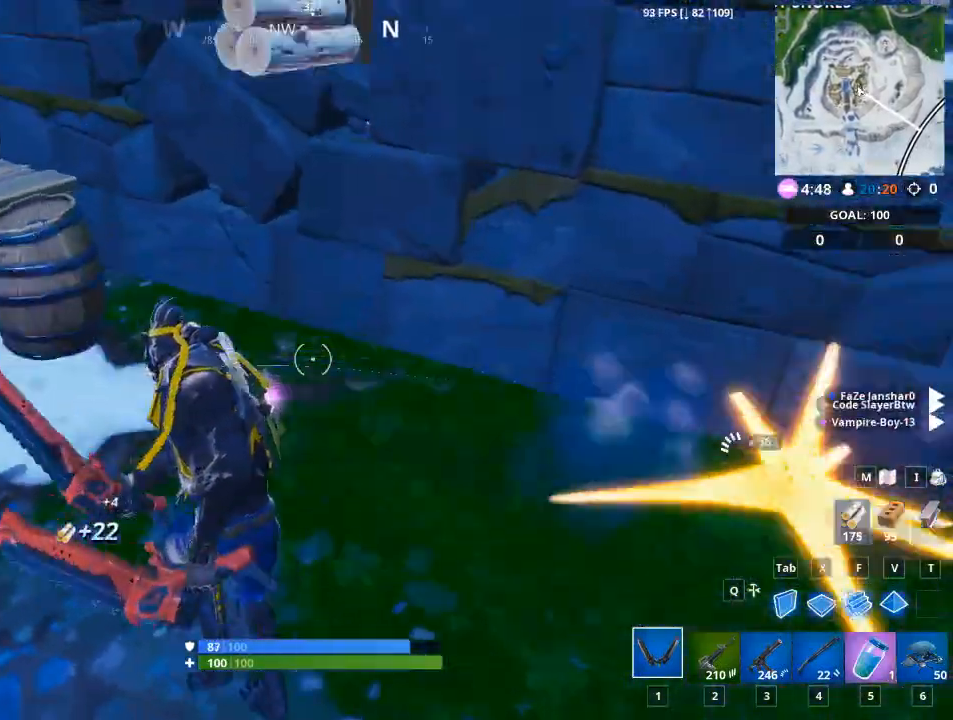
{"keys": ["d", "w"], "mouse": ["left"], "events": [[67, "a", "up"], [384, "d", "down"]]}
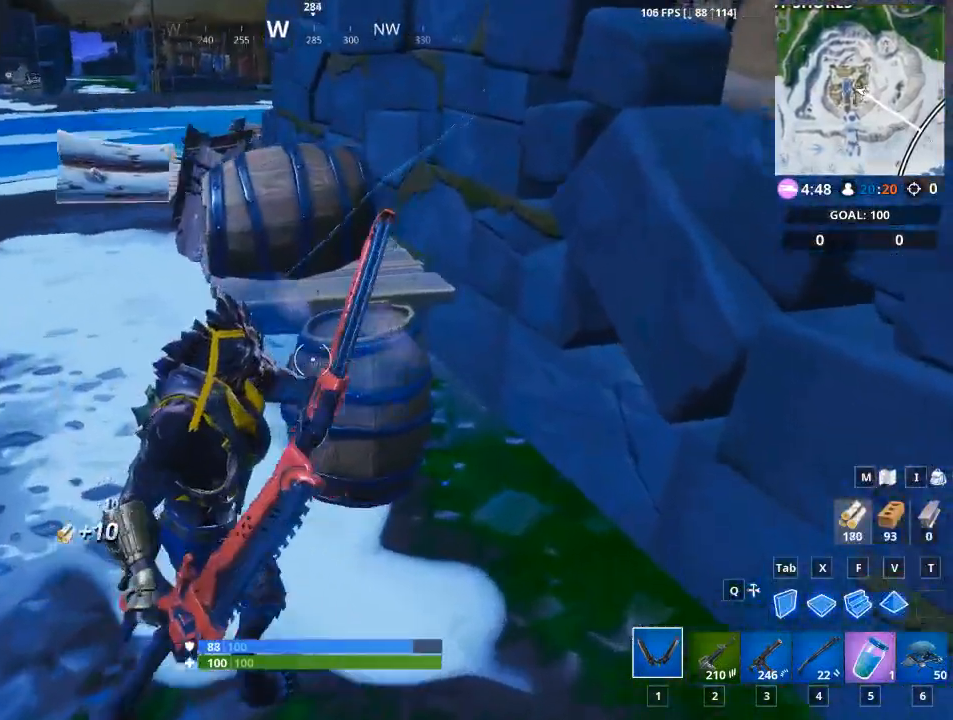
{"keys": ["a", "s"], "mouse": ["left"], "events": [[217, "d", "up"], [267, "a", "down"], [350, "w", "up"], [500, "s", "down"]]}
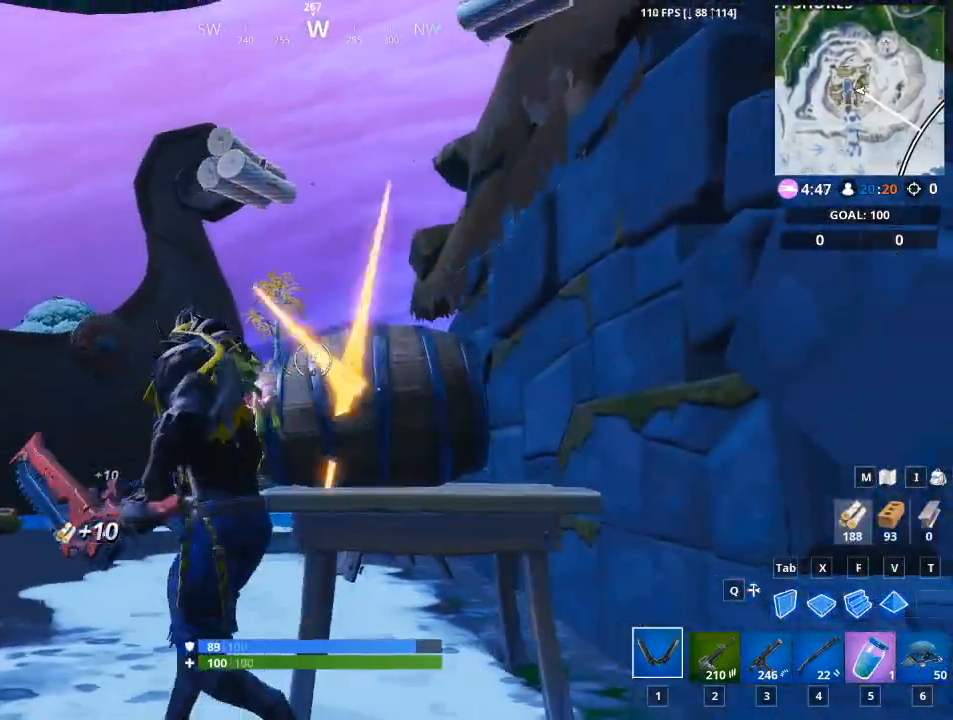
{"keys": ["d", "w"], "mouse": ["left"], "events": [[134, "d", "down"], [184, "a", "up"], [234, "s", "up"], [417, "w", "down"]]}
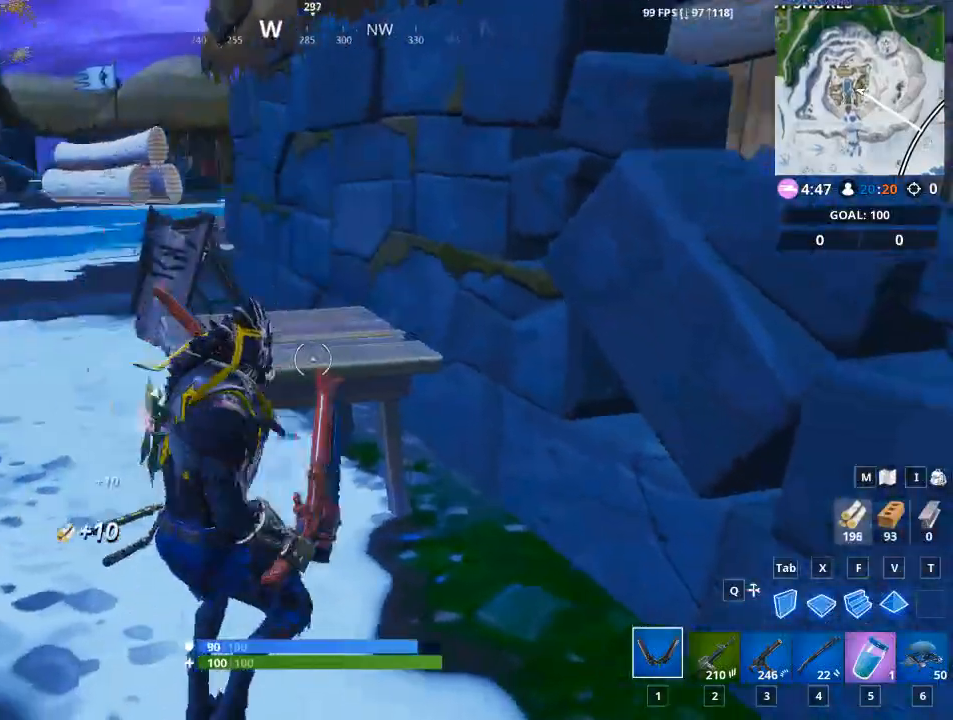
{"keys": ["w"], "mouse": [], "events": [[16, "d", "up"], [66, "a", "down"], [200, "mouse_left", "up"], [250, "a", "up"]]}
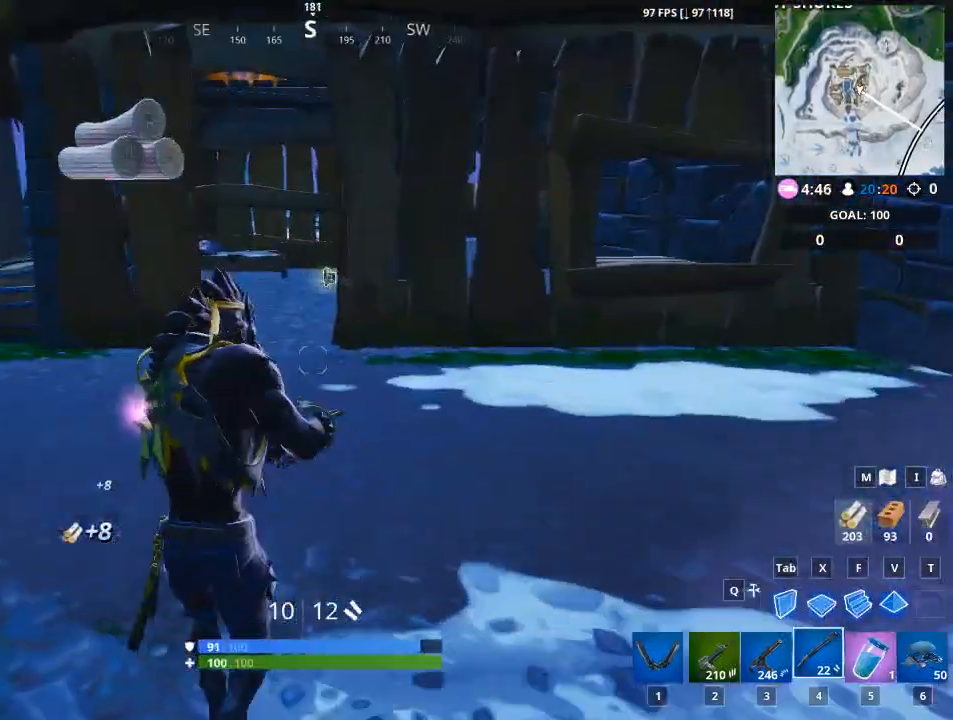
{"keys": ["w"], "mouse": [], "events": [[117, "f", "down"], [217, "f", "up"]]}
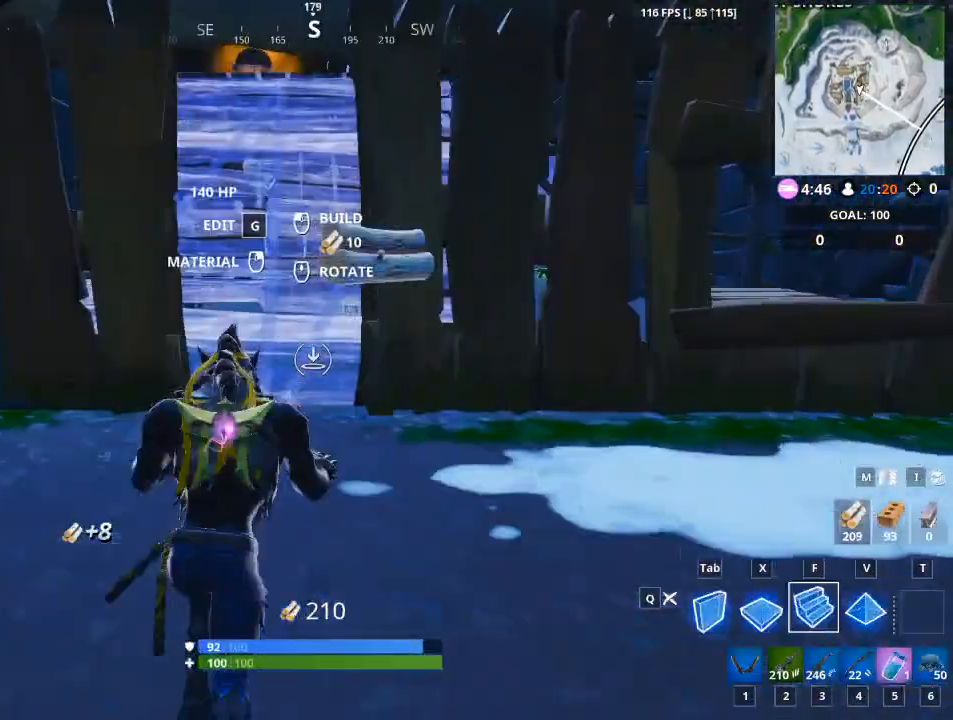
{"keys": ["w"], "mouse": [], "events": []}